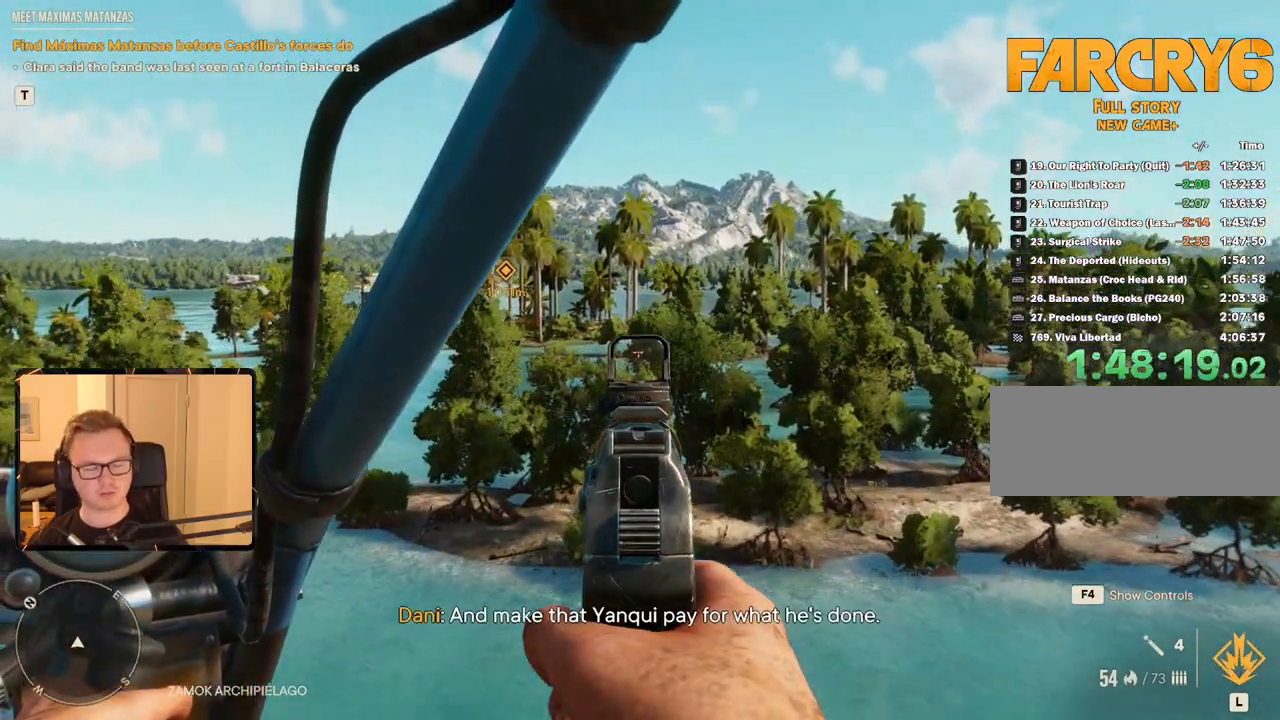
Gameplay with keyboard and mouse; each line is a JSON object with the keys and mouse buttons held at the frame after it. "events" lists presses ("down") and releases ("up") of "1", "2", "3", "4", "5", "6", "7", "8", "9", "a", "alt", "b", "c", "caps_lock", "ctrl", "d", "e", "escape", "f", "g", "h", "m", "n", "q", "r", "return", "s", "shift", "space", "t", "tab", "v", "w", "x", "y", "z", "mouse_left", "mouse_right", "mouse_mb4", "mouse_mb5", "mouse_wheel_up" and "mouse_wheel_down" between this image and that frame as [ms after this image, input, new state], when the widget could be followed in between. "mouse_left", "mouse_right", "mouse_mb4", "mouse_mb5", "mouse_wheel_up", "mouse_wheel_down" = the "left", "right", "mb4", "mb5", "wheel_up", "wheel_down" buttons of the "mouse" list. No other keys are recorded. Mouse movement is not recorded.
{"keys": ["d", "w"], "mouse": ["right"], "events": []}
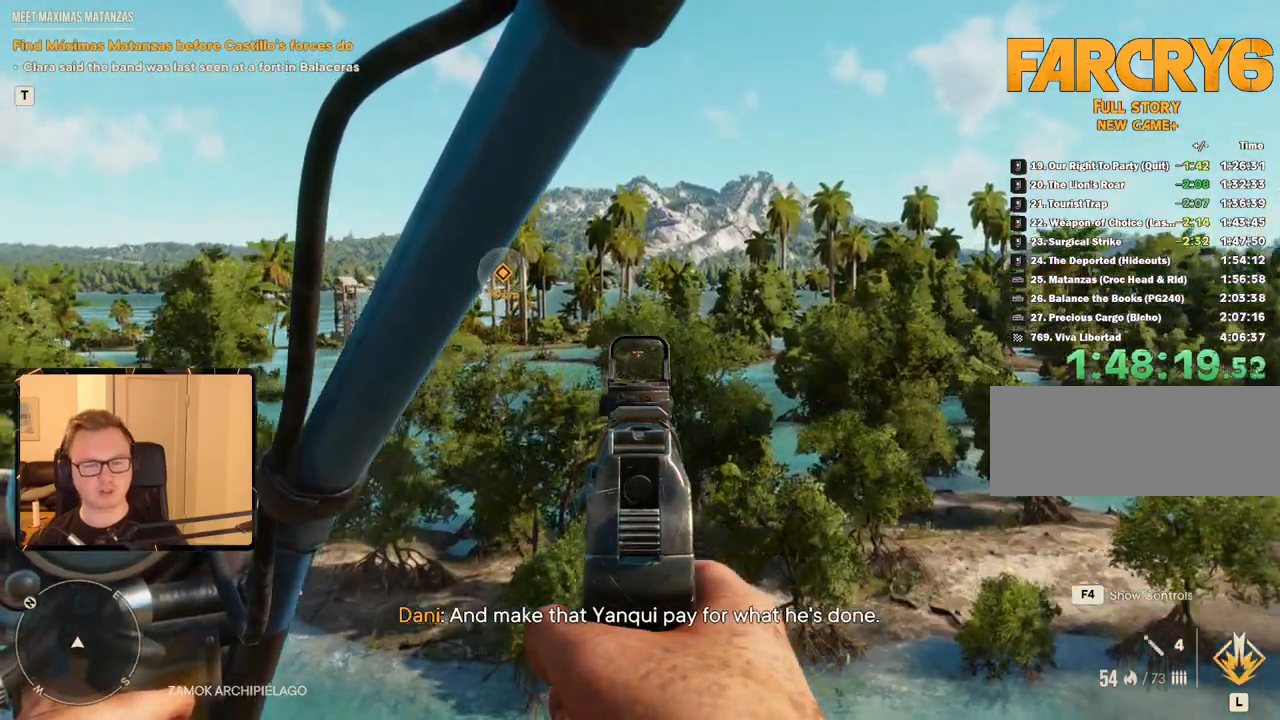
{"keys": ["d", "w"], "mouse": [], "events": [[433, "mouse_right", "up"]]}
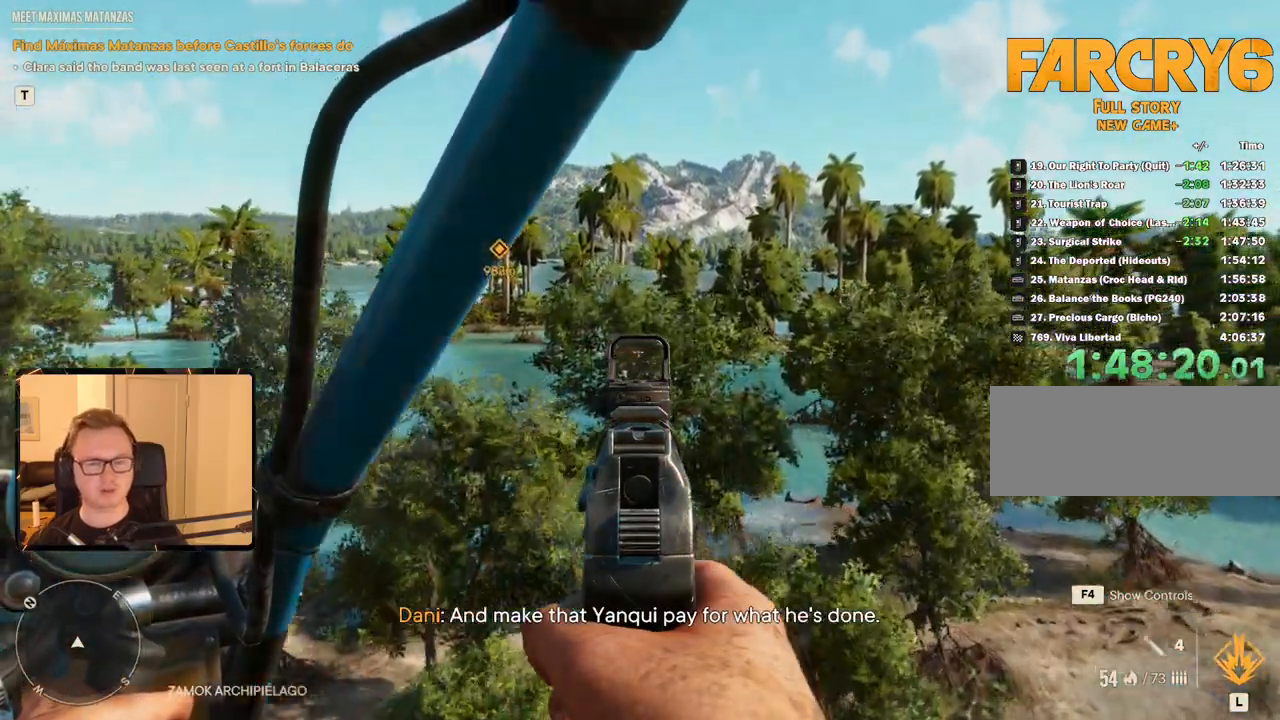
{"keys": ["d", "w"], "mouse": [], "events": [[217, "mouse_mb5", "down"], [367, "mouse_mb5", "up"]]}
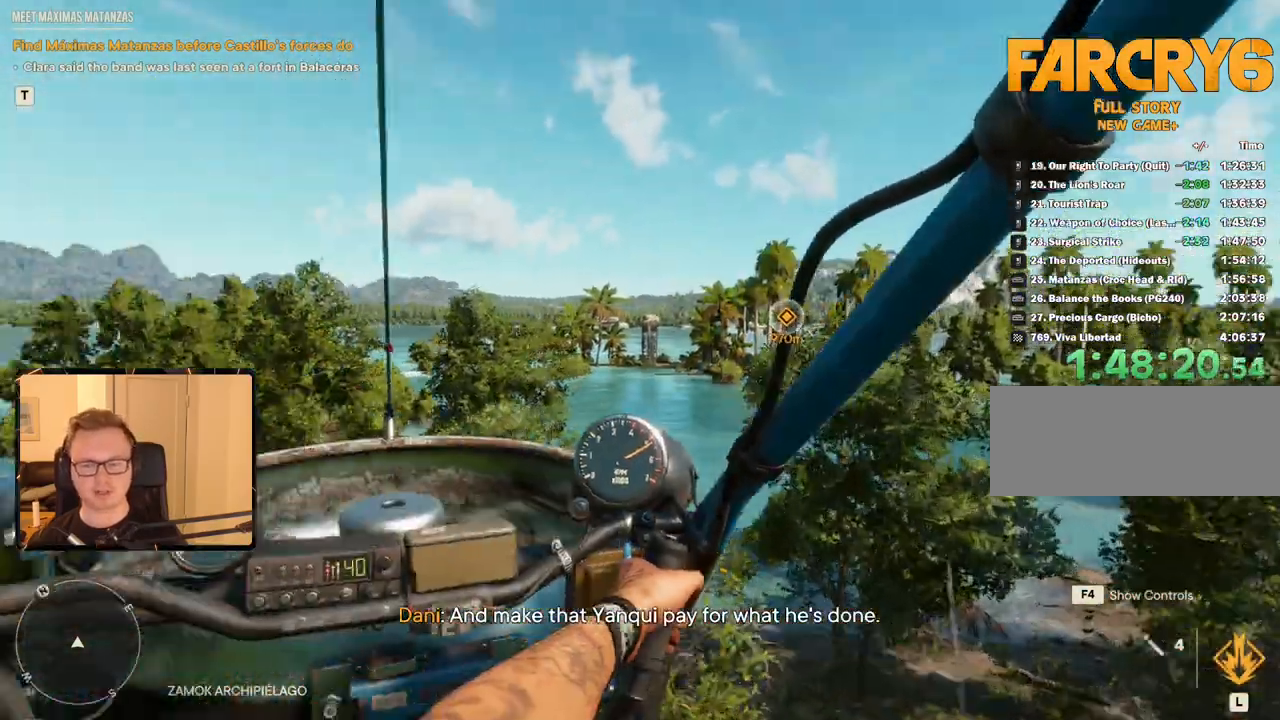
{"keys": ["d", "w"], "mouse": ["right"], "events": [[283, "mouse_right", "down"]]}
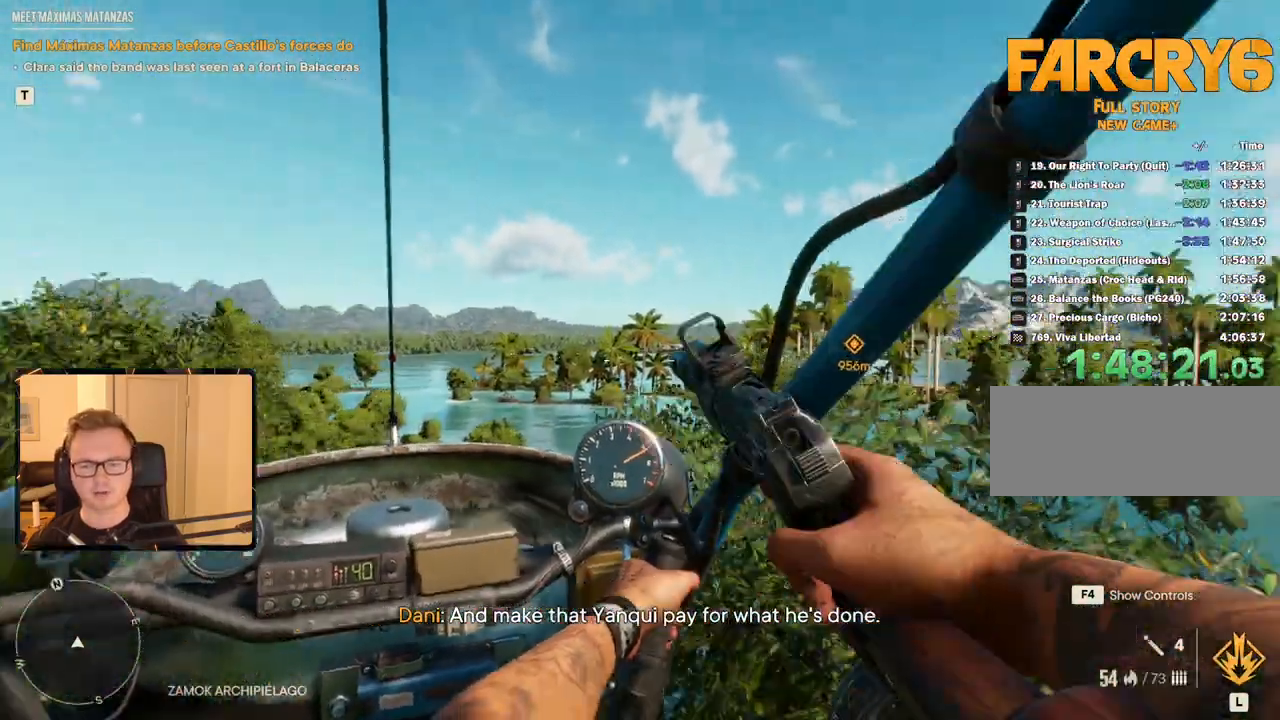
{"keys": ["d", "w"], "mouse": ["right"], "events": []}
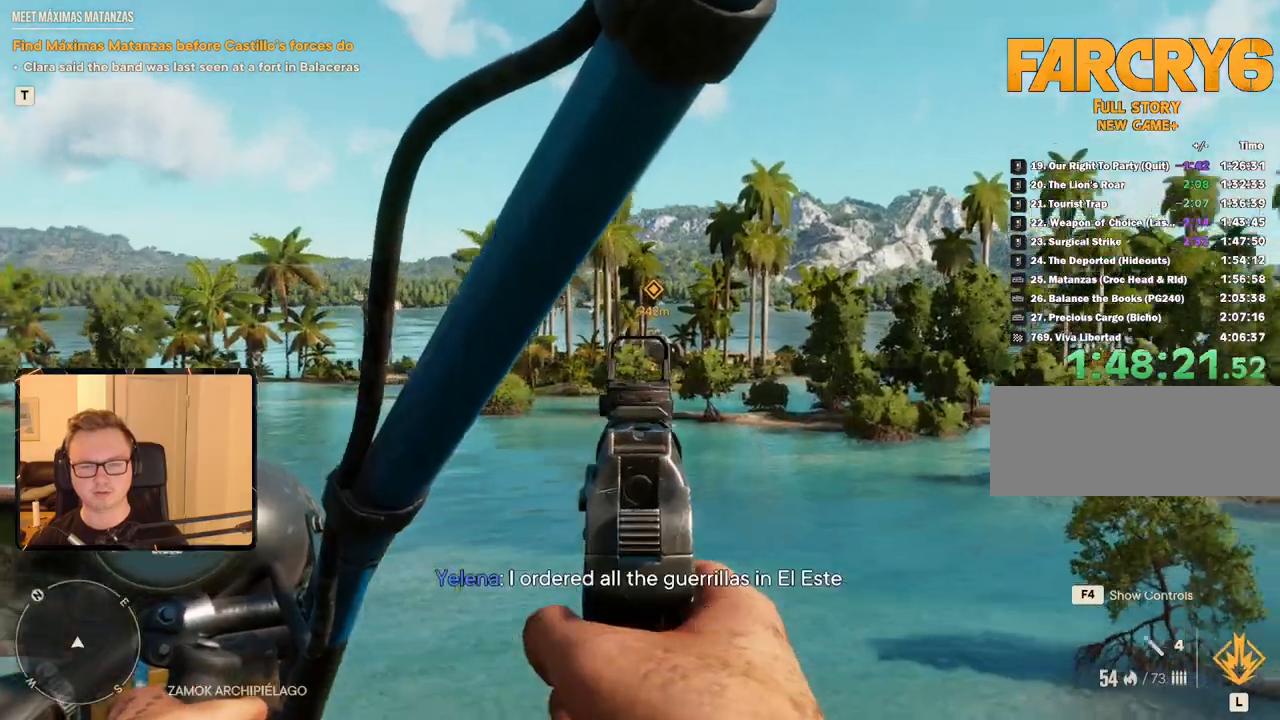
{"keys": ["d", "w"], "mouse": ["right"], "events": []}
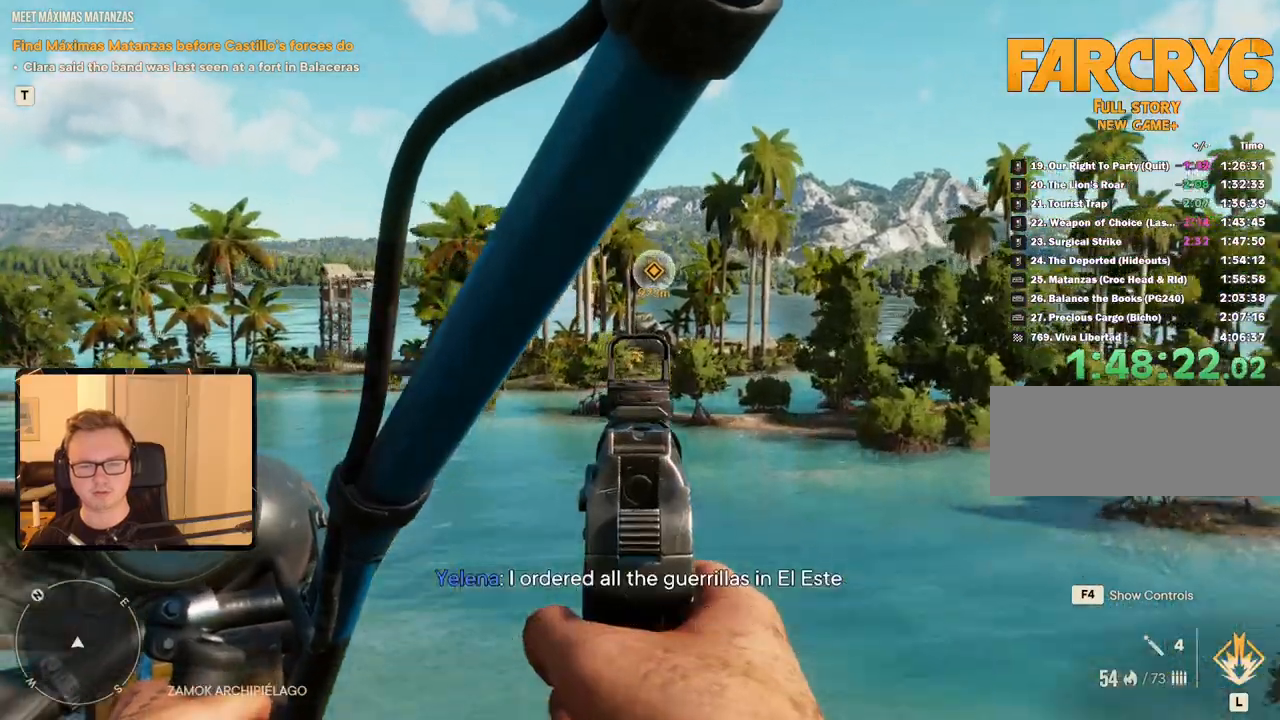
{"keys": ["d", "w"], "mouse": ["right"], "events": []}
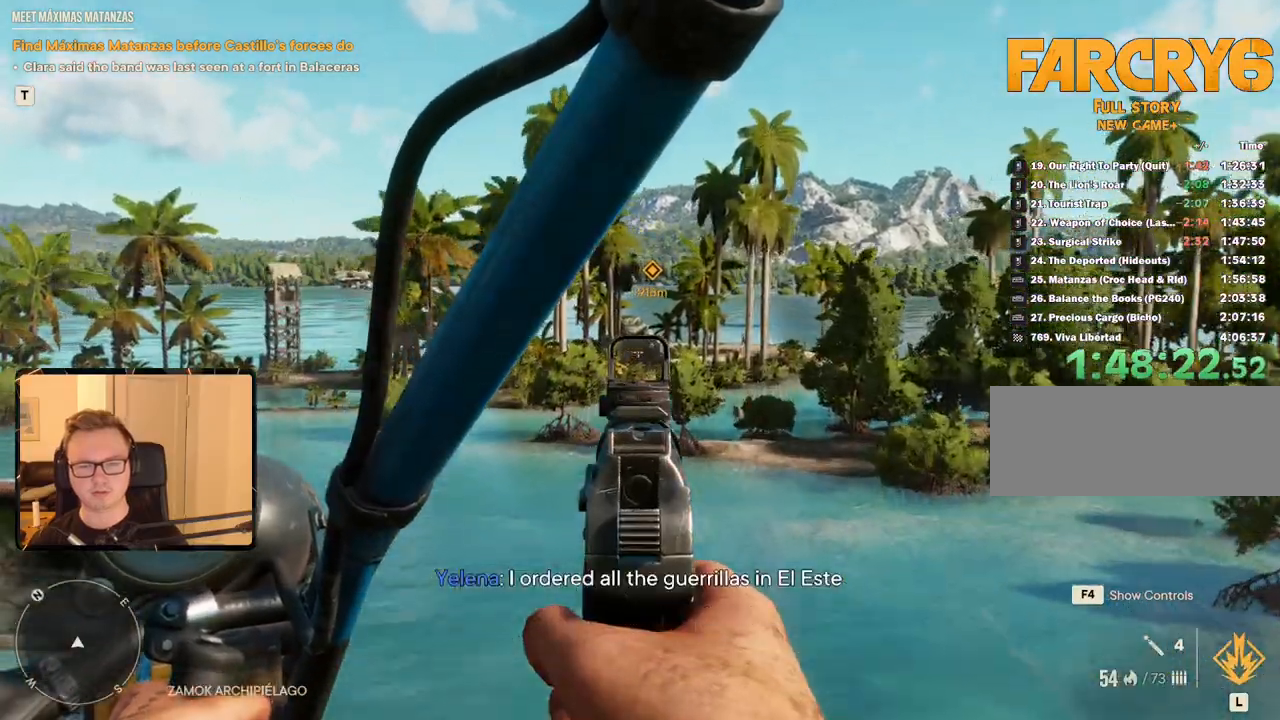
{"keys": ["d", "w"], "mouse": ["right"], "events": []}
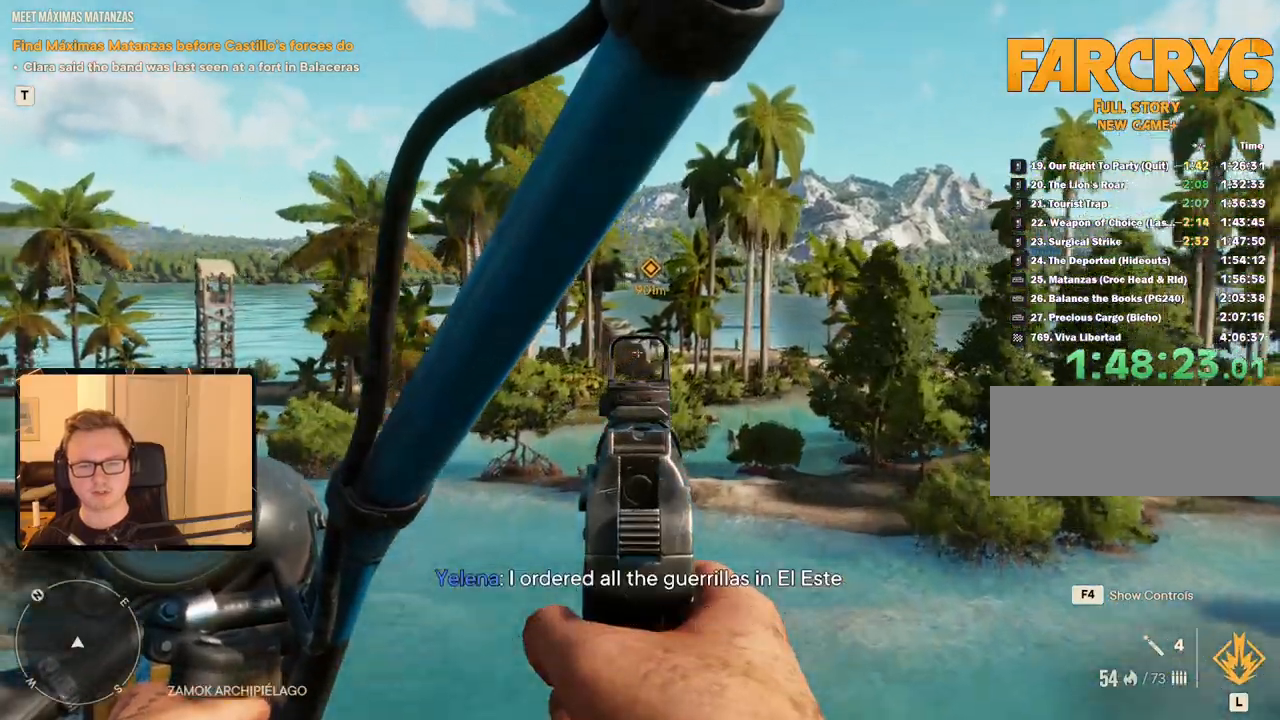
{"keys": ["d", "w"], "mouse": ["mb5"], "events": [[183, "mouse_right", "up"], [417, "mouse_mb5", "down"]]}
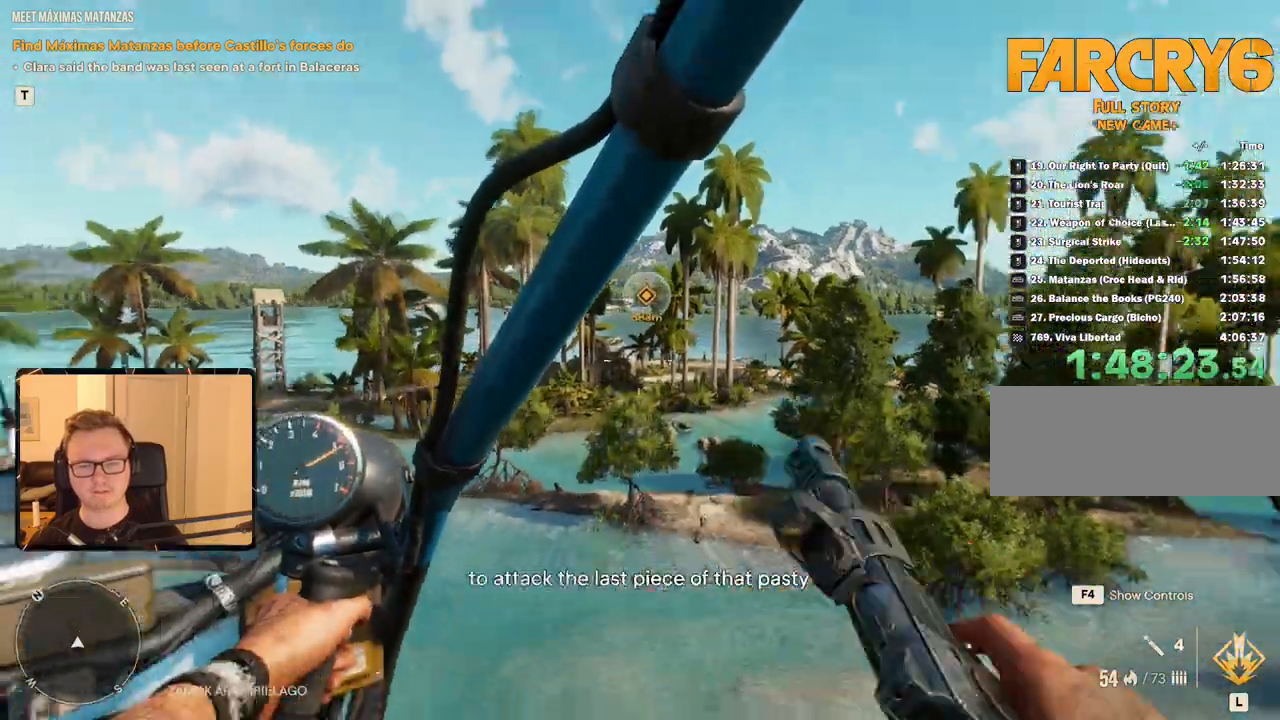
{"keys": ["d", "w"], "mouse": [], "events": [[67, "mouse_mb5", "up"]]}
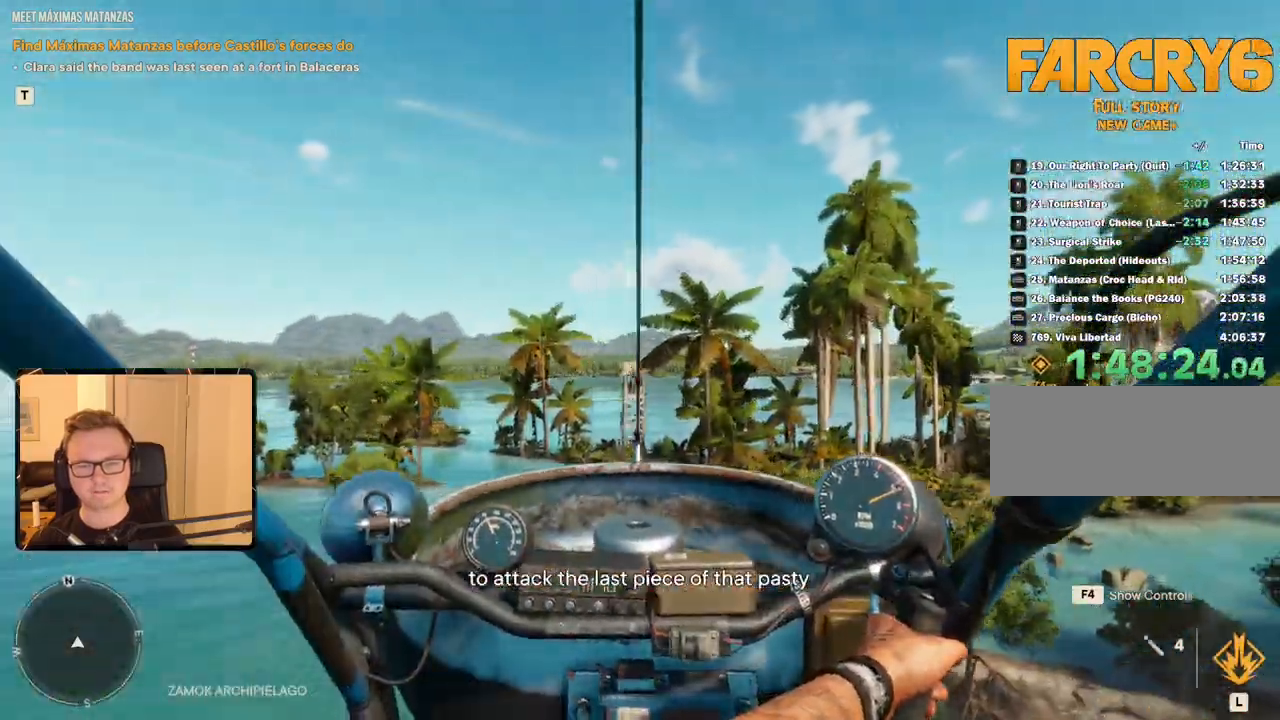
{"keys": ["d", "w"], "mouse": ["right"], "events": [[17, "mouse_right", "down"]]}
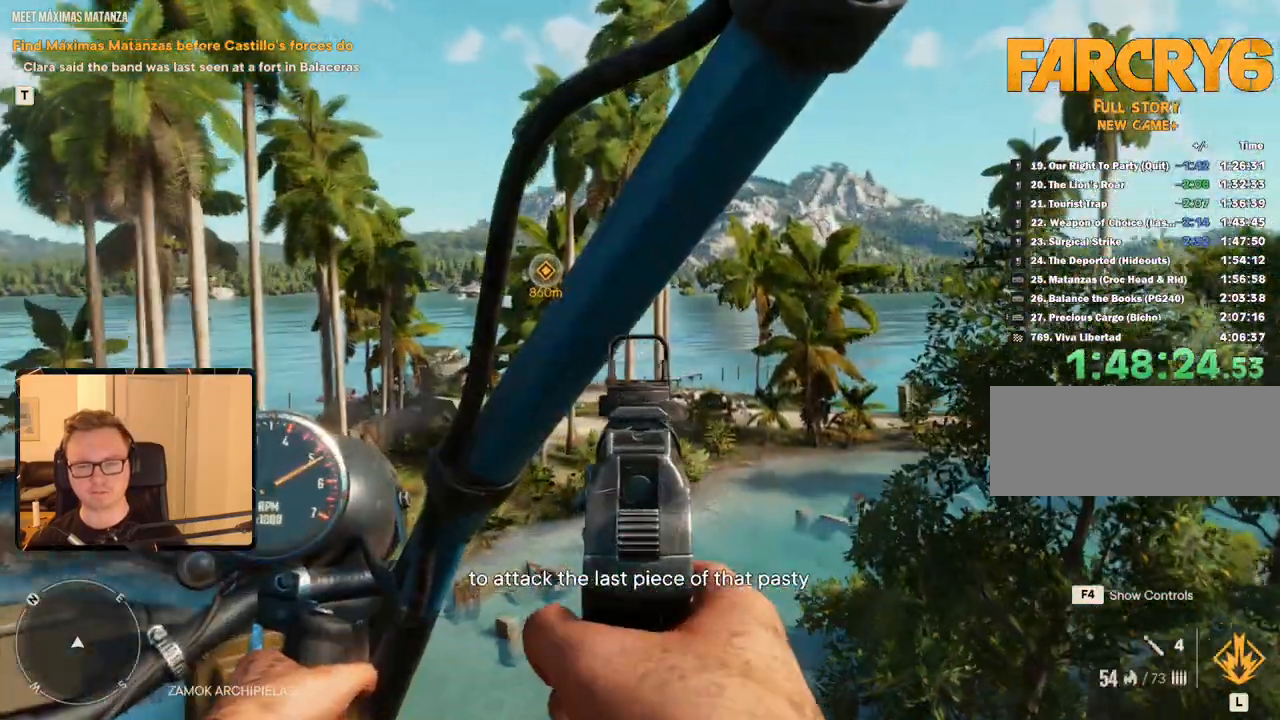
{"keys": ["d", "w"], "mouse": ["right"], "events": []}
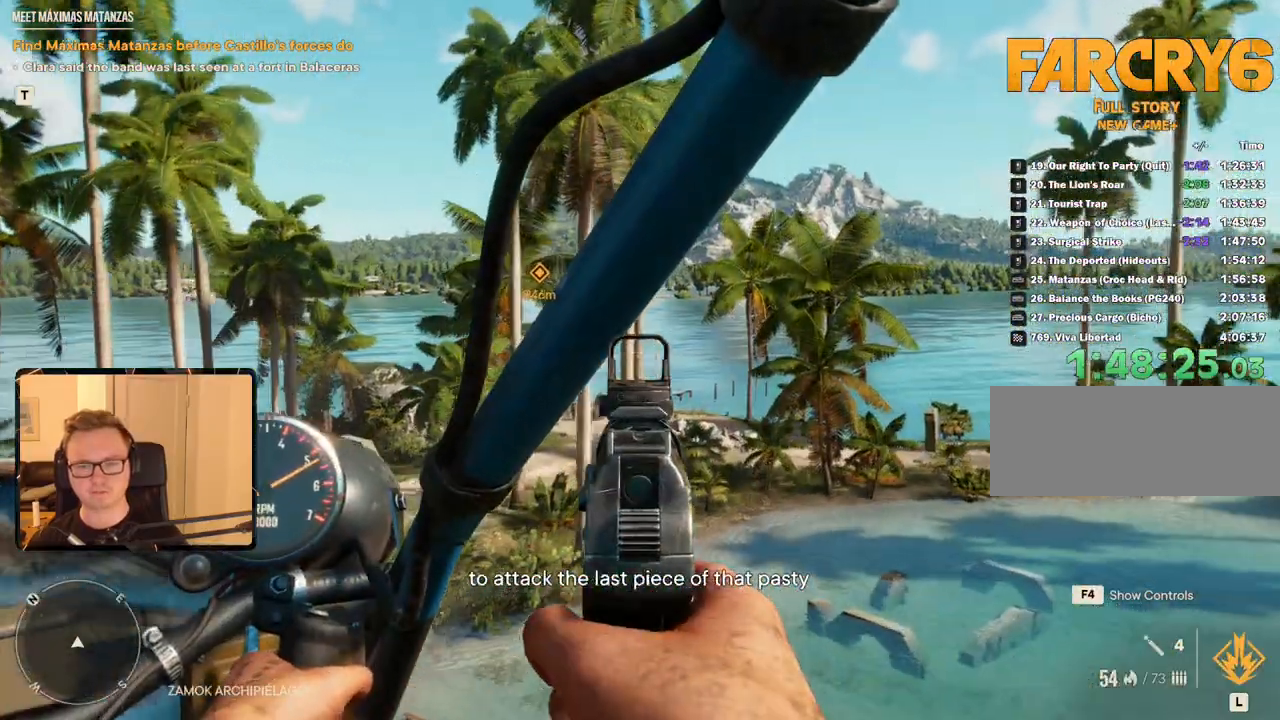
{"keys": ["d", "space", "w"], "mouse": ["right"], "events": [[333, "space", "down"]]}
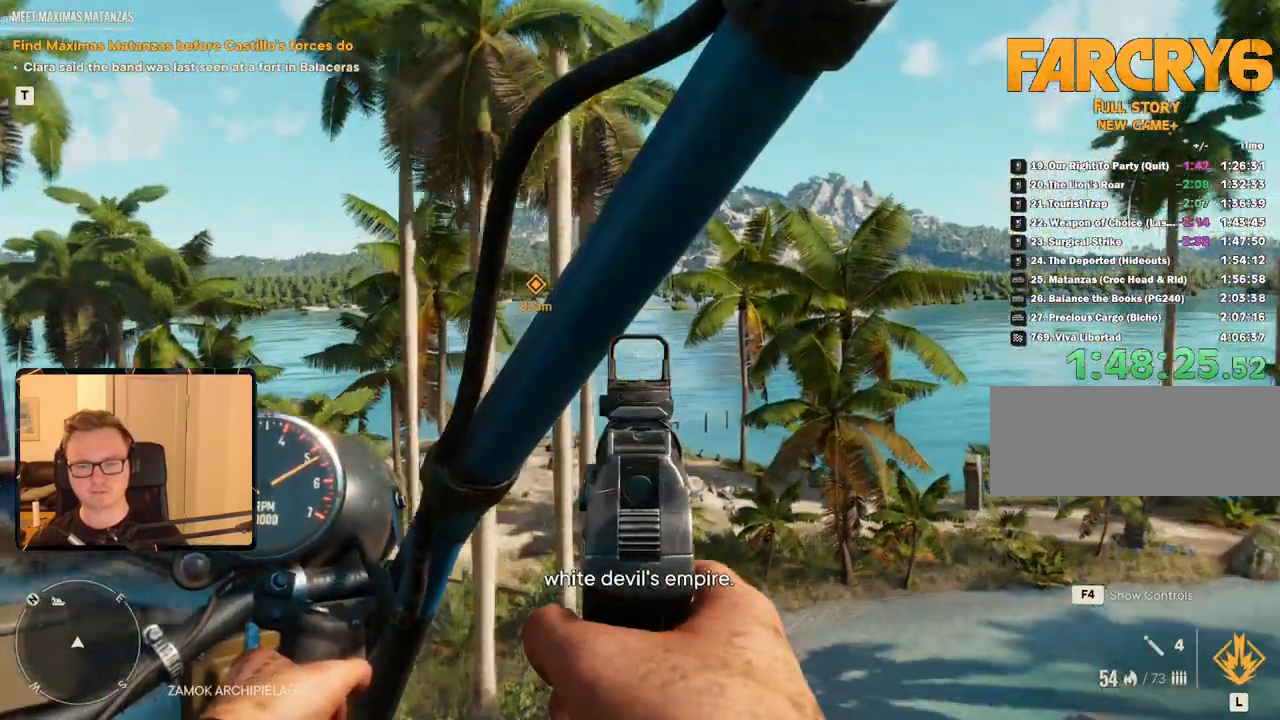
{"keys": ["d", "w"], "mouse": [], "events": [[17, "space", "up"], [300, "mouse_right", "up"]]}
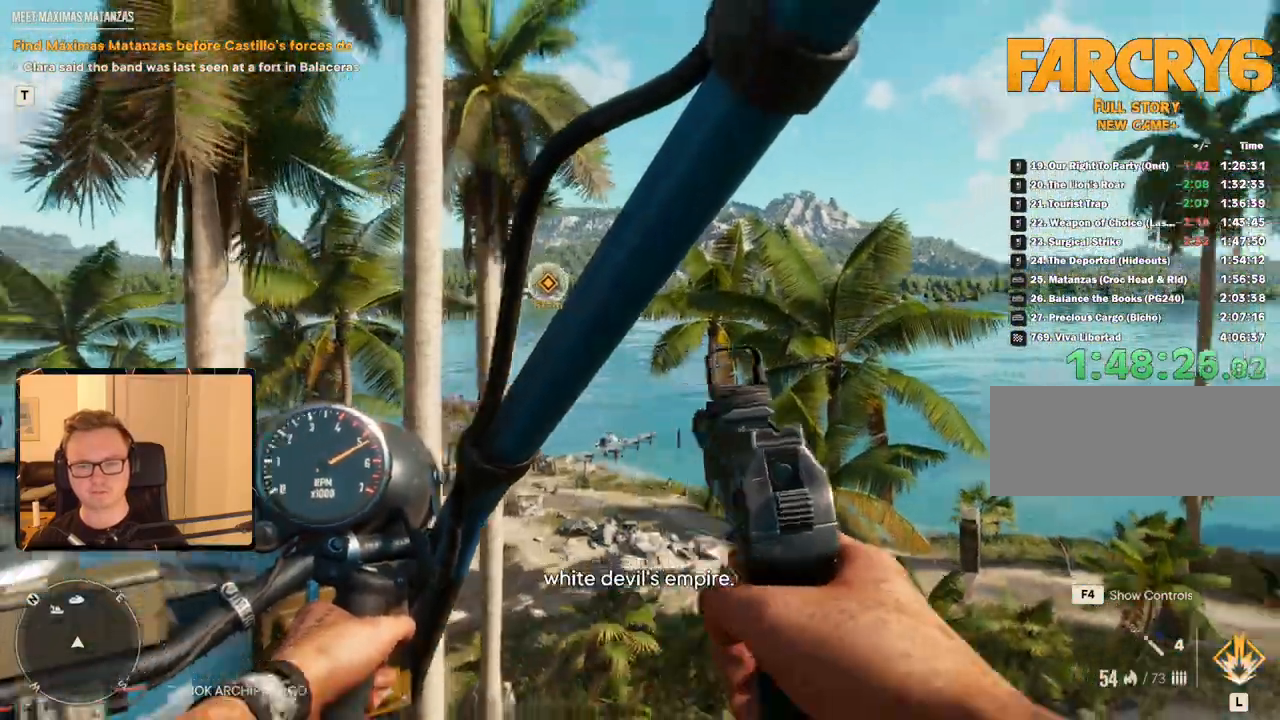
{"keys": ["d", "w"], "mouse": [], "events": [[33, "mouse_mb5", "down"], [167, "mouse_mb5", "up"]]}
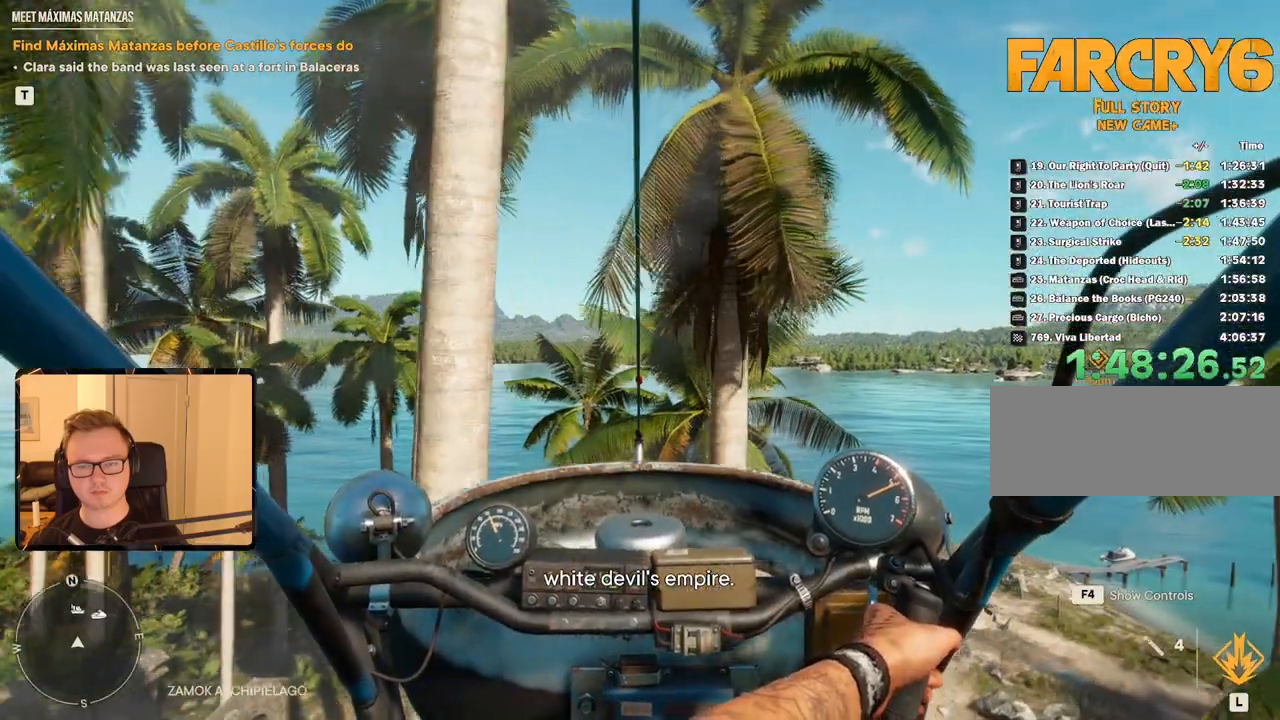
{"keys": ["d", "space", "w"], "mouse": [], "events": [[417, "space", "down"]]}
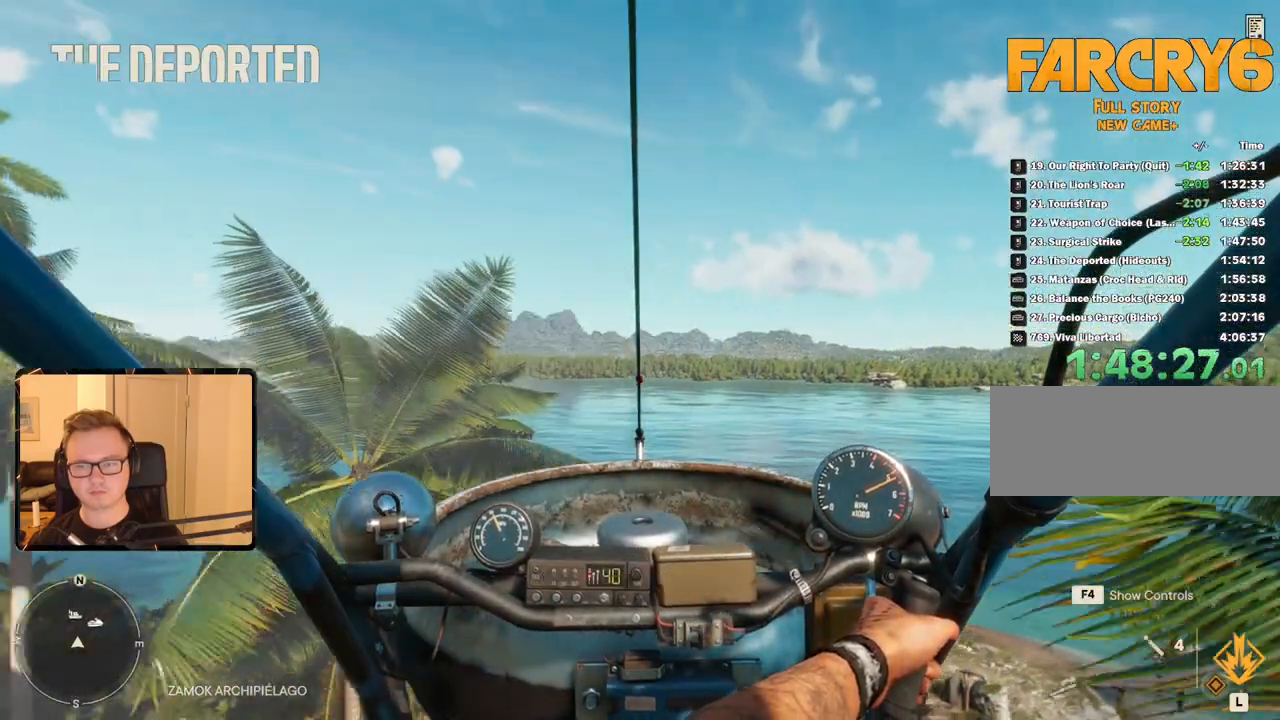
{"keys": ["d", "w"], "mouse": ["right"], "events": [[83, "space", "up"], [317, "mouse_right", "down"]]}
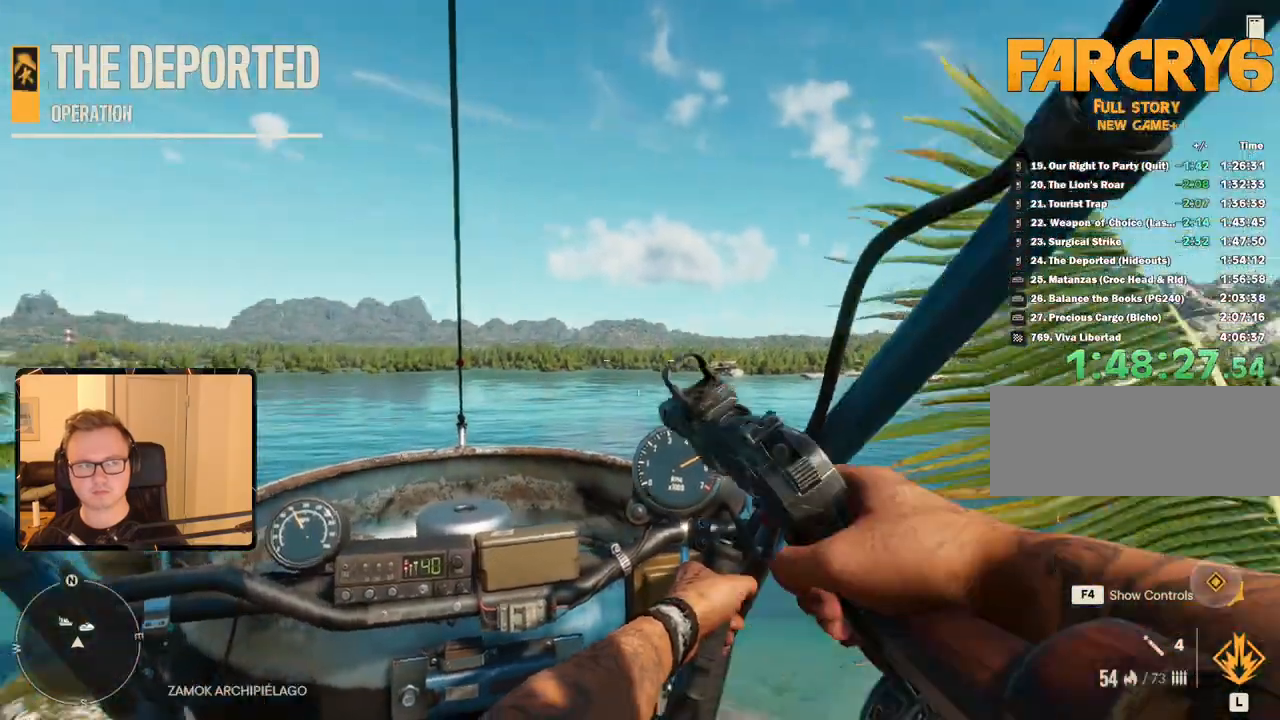
{"keys": ["d", "w"], "mouse": ["right"], "events": []}
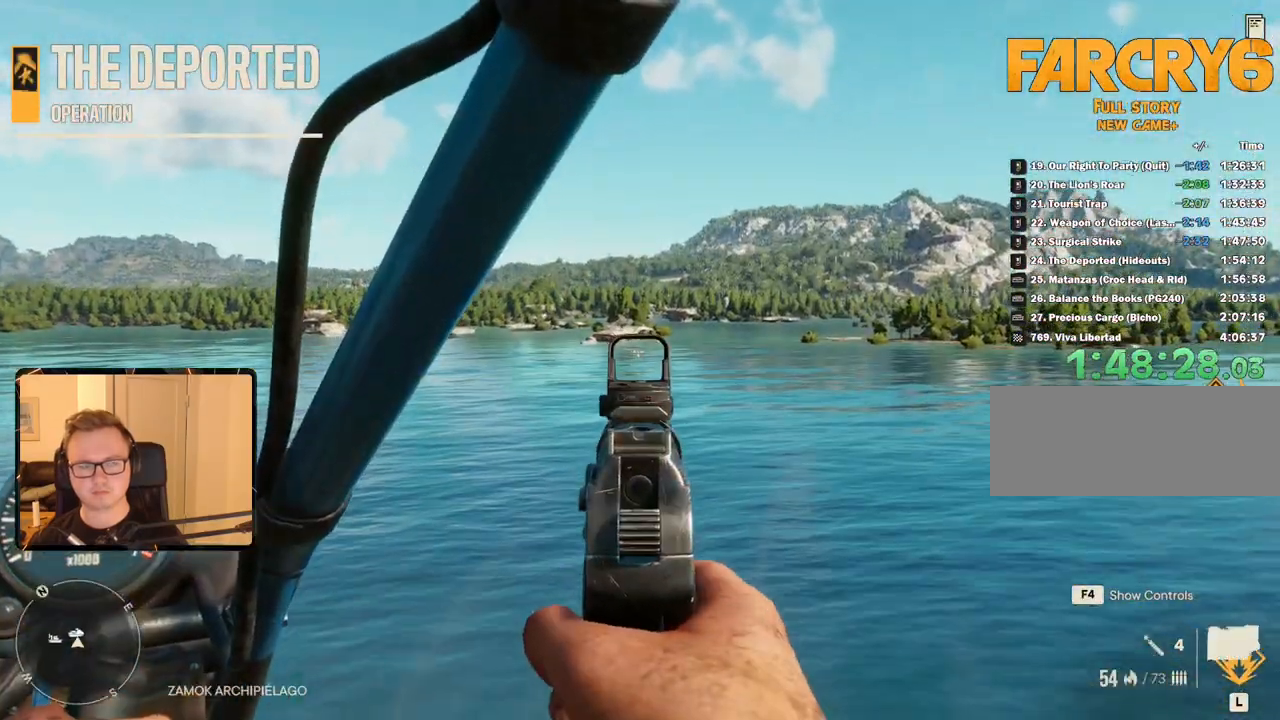
{"keys": ["d", "w"], "mouse": ["right"], "events": [[150, "space", "down"], [467, "space", "up"]]}
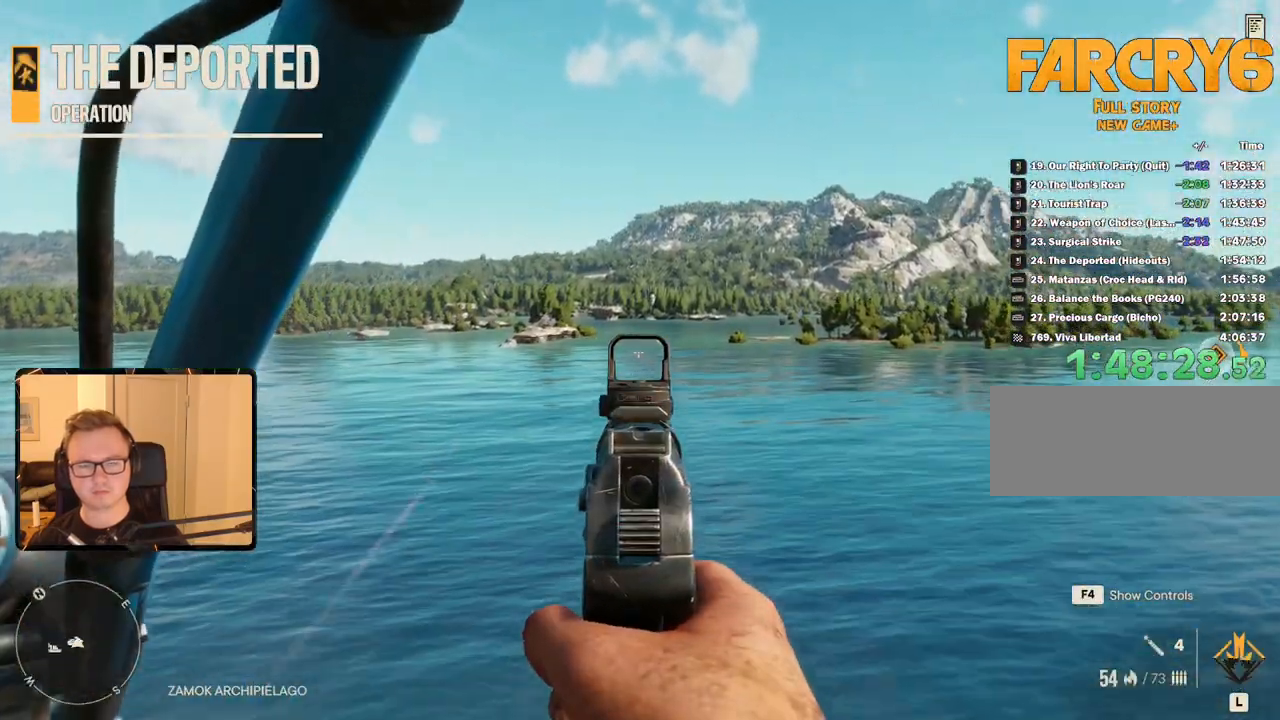
{"keys": ["c", "d", "w"], "mouse": ["right"], "events": [[400, "c", "down"]]}
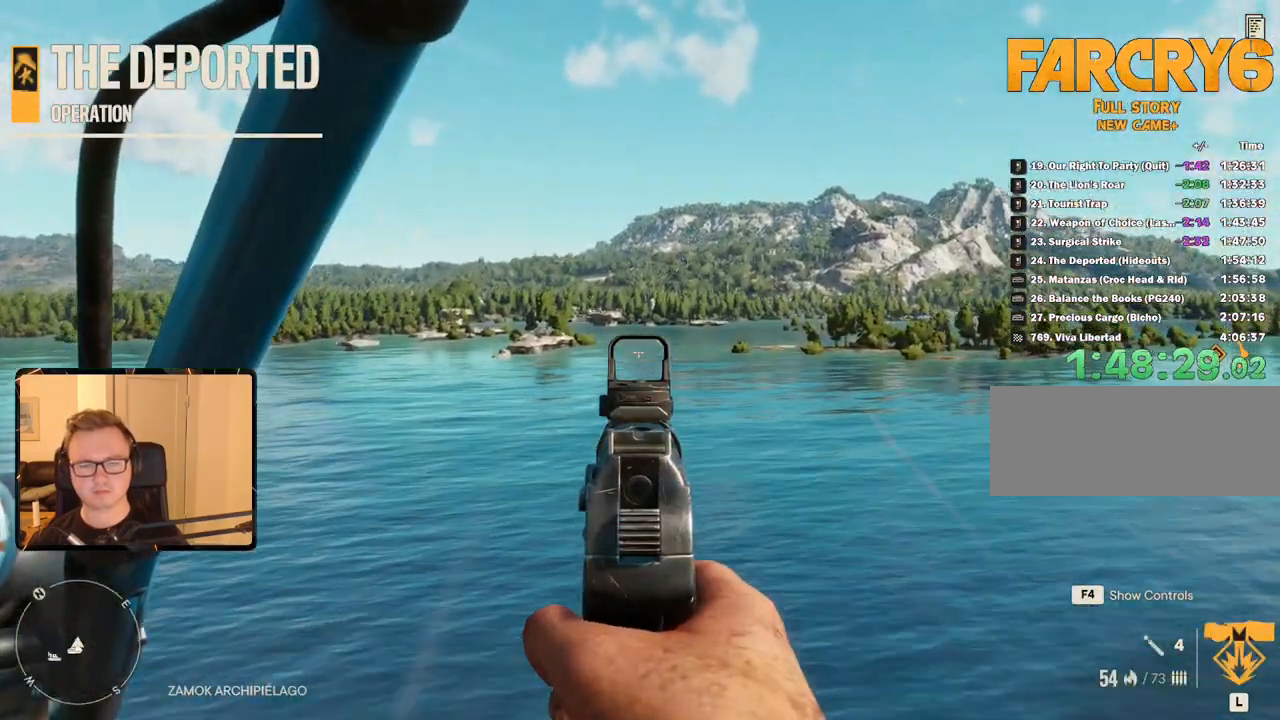
{"keys": ["c", "d", "w"], "mouse": ["right"], "events": []}
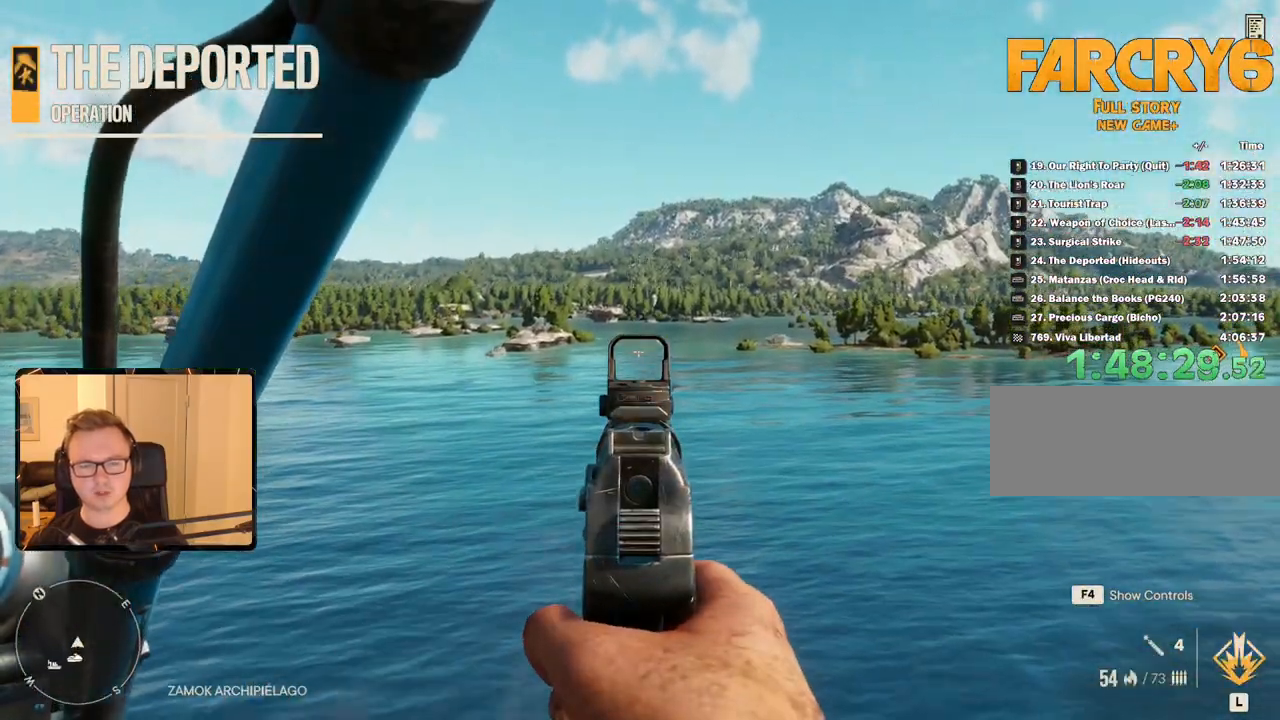
{"keys": ["d", "w"], "mouse": ["right"], "events": [[50, "c", "up"]]}
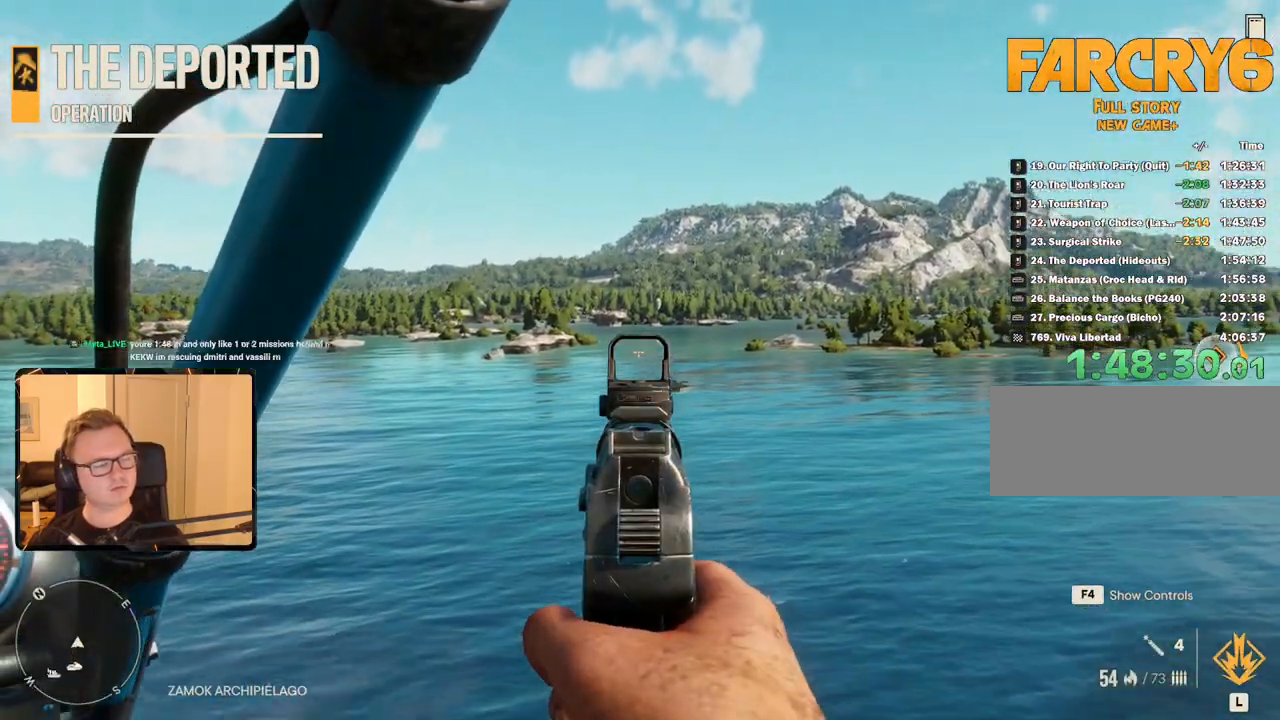
{"keys": ["d", "w"], "mouse": ["right"]}